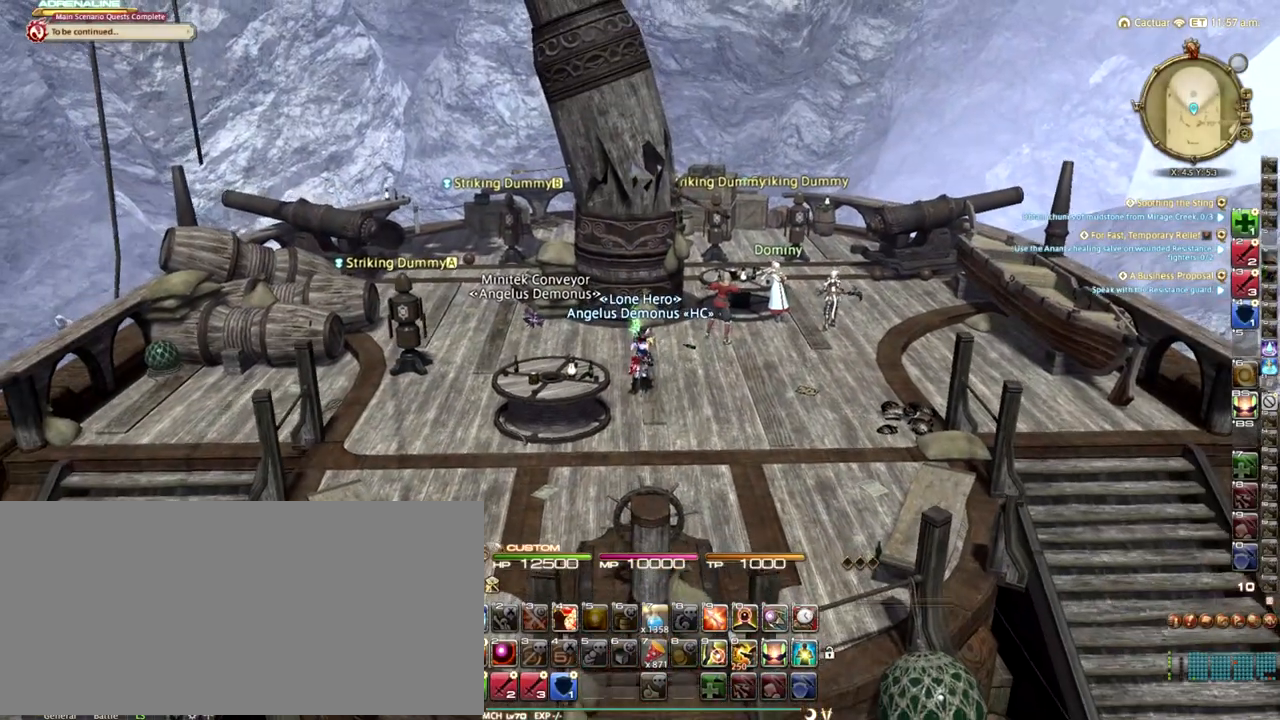
Gameplay with keyboard; each line is a JSON object with the keys held at the frame after it. "events" lists presses ("down") and releases ("up") of ".", "/", "0", "1", "2", "3", "4", "5", "6", "7", "8", "9", "a", "alt_l", "alt_r", "b", "backslash", "backspace", "c", "caps_lock", "comma", "ctrl_l", "ctrl_r", "d", "down", "e", "equals", "escape", "f", "f1", "f10", "f11", "f12", "f2", "f3", "f4", "f5", "f6", "f7", "f8", "f9", "g", "h", "i", "j", "k", "l", "lbracket", "left", "m", "minus", "n", "o", "p", "q", "quote", "r", "rbracket", "return", "right", "s", "semicolon", "shift_l", "shift_r", "space", "super_l", "super_r", "t", "tab", "tilde", "u", "up", "v", "w", "x", "y" and "z" between this image and that frame as [ms after this image, input, new state], when the widget could be followed in between. No other keys are recorded. Mouse input is not recorded.
{"keys": [], "events": []}
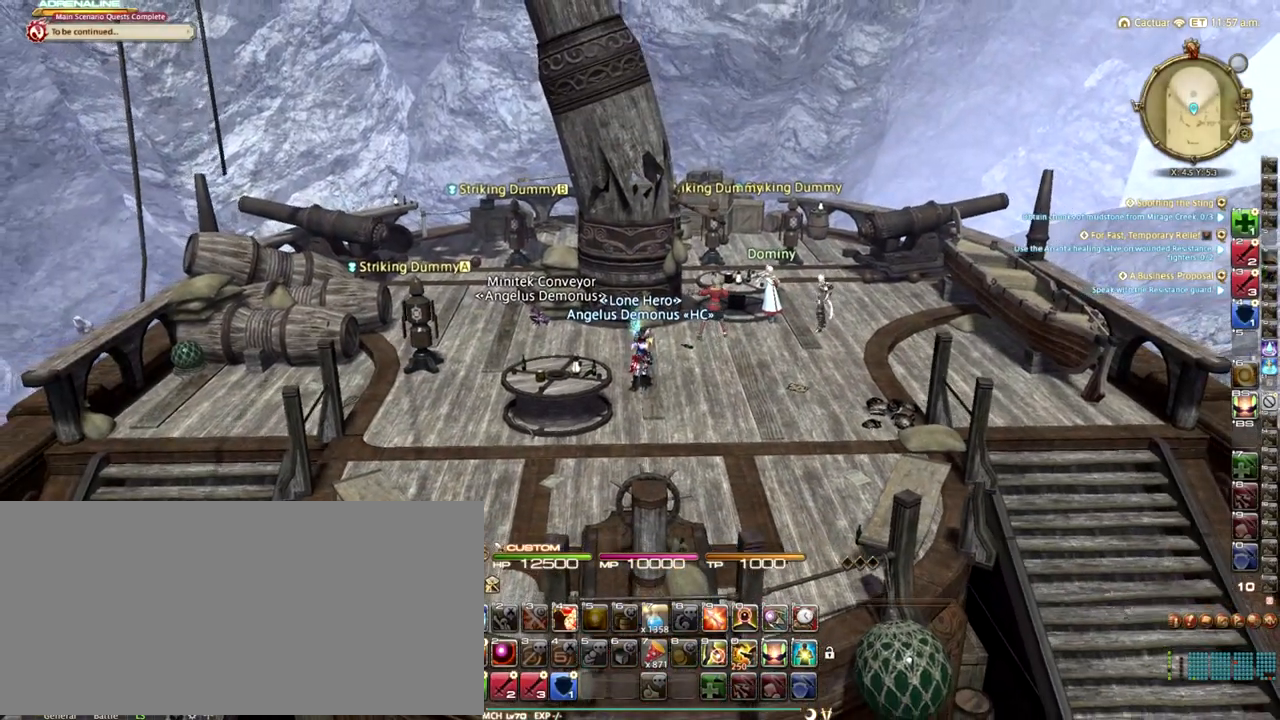
{"keys": [], "events": []}
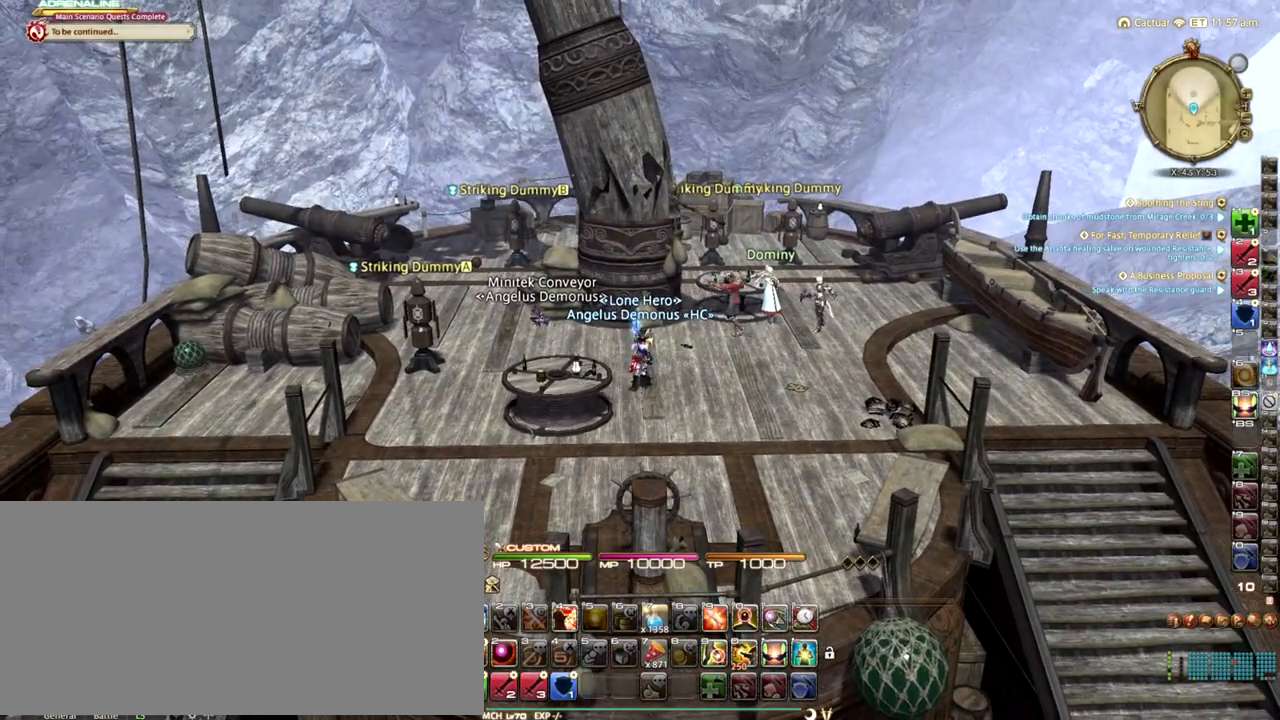
{"keys": [], "events": []}
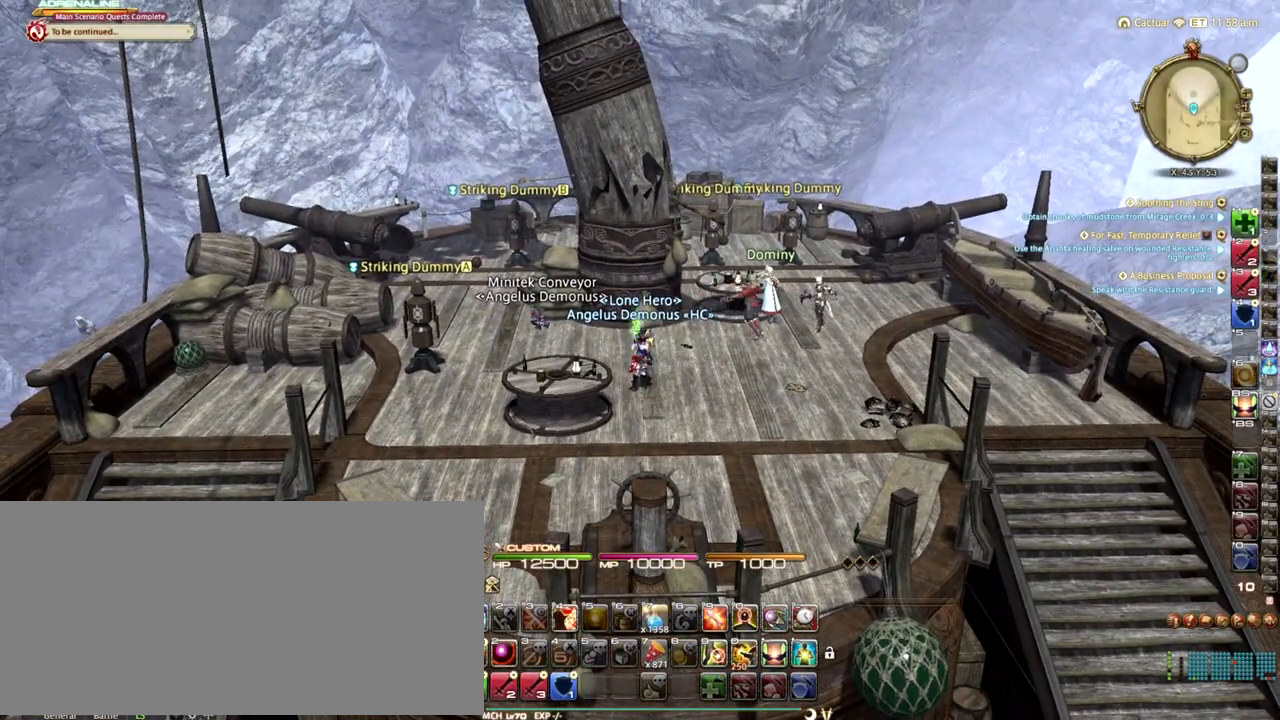
{"keys": [], "events": []}
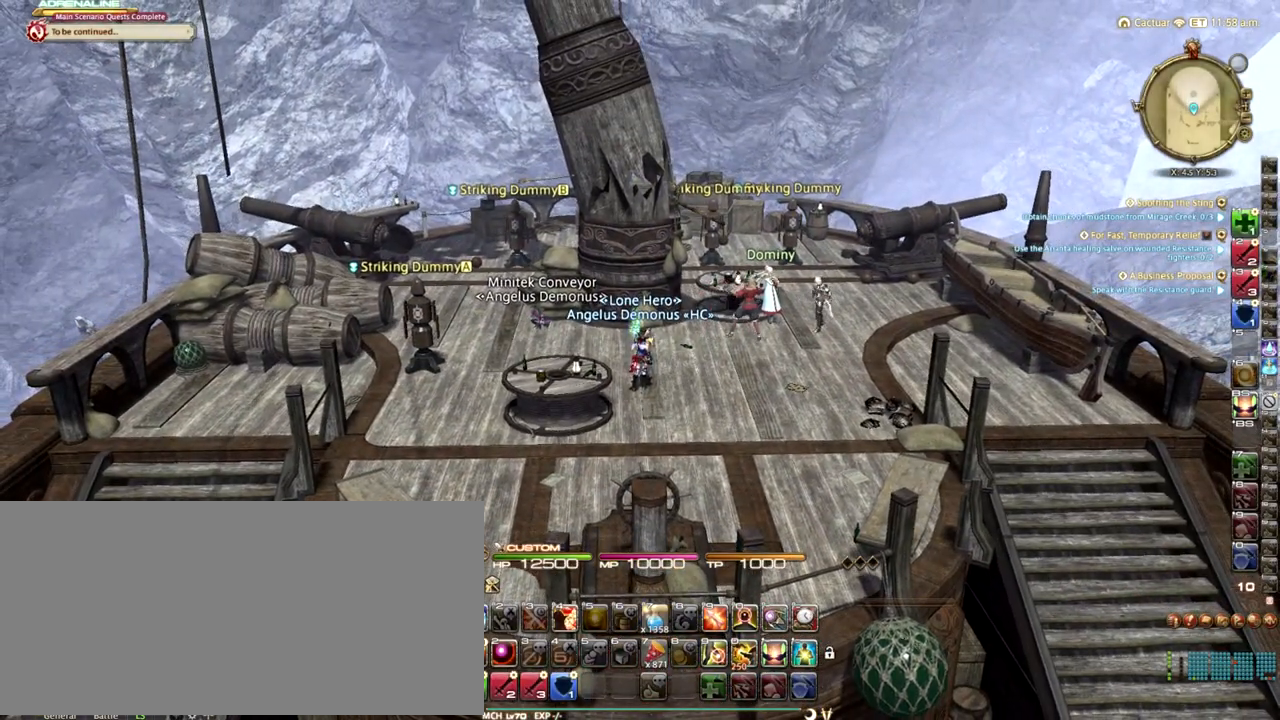
{"keys": [], "events": []}
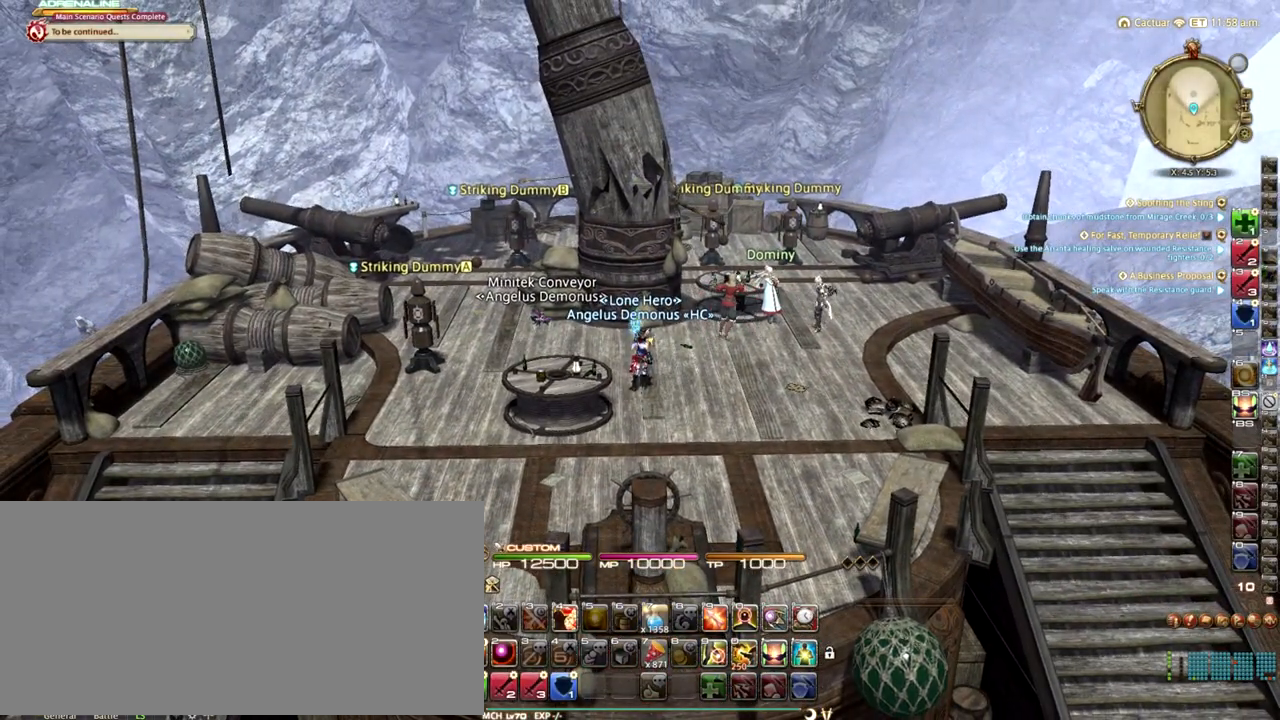
{"keys": [], "events": []}
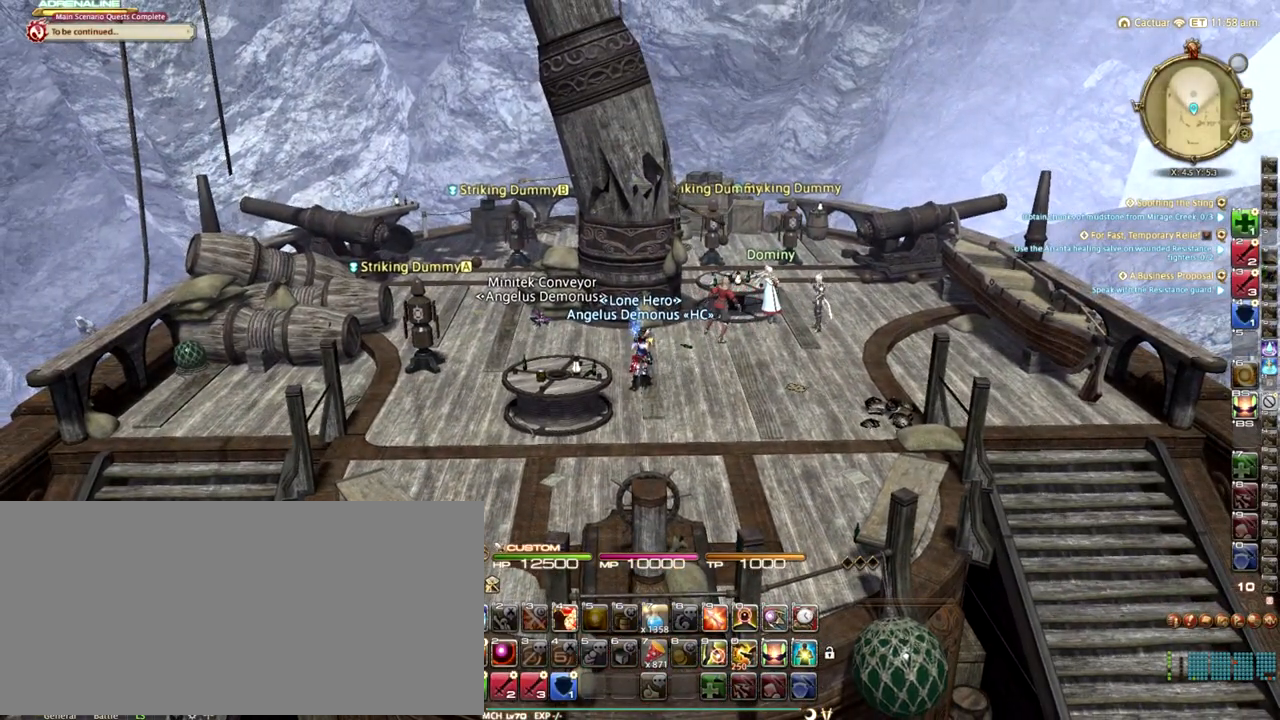
{"keys": [], "events": []}
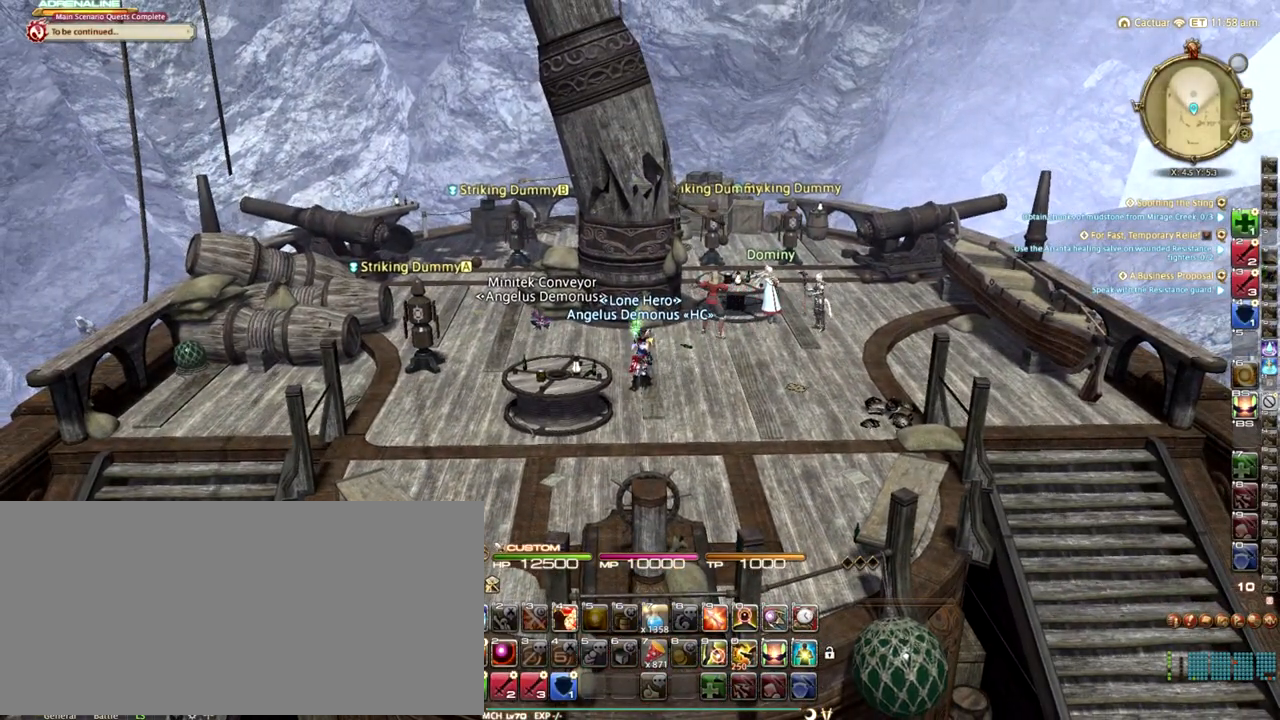
{"keys": [], "events": []}
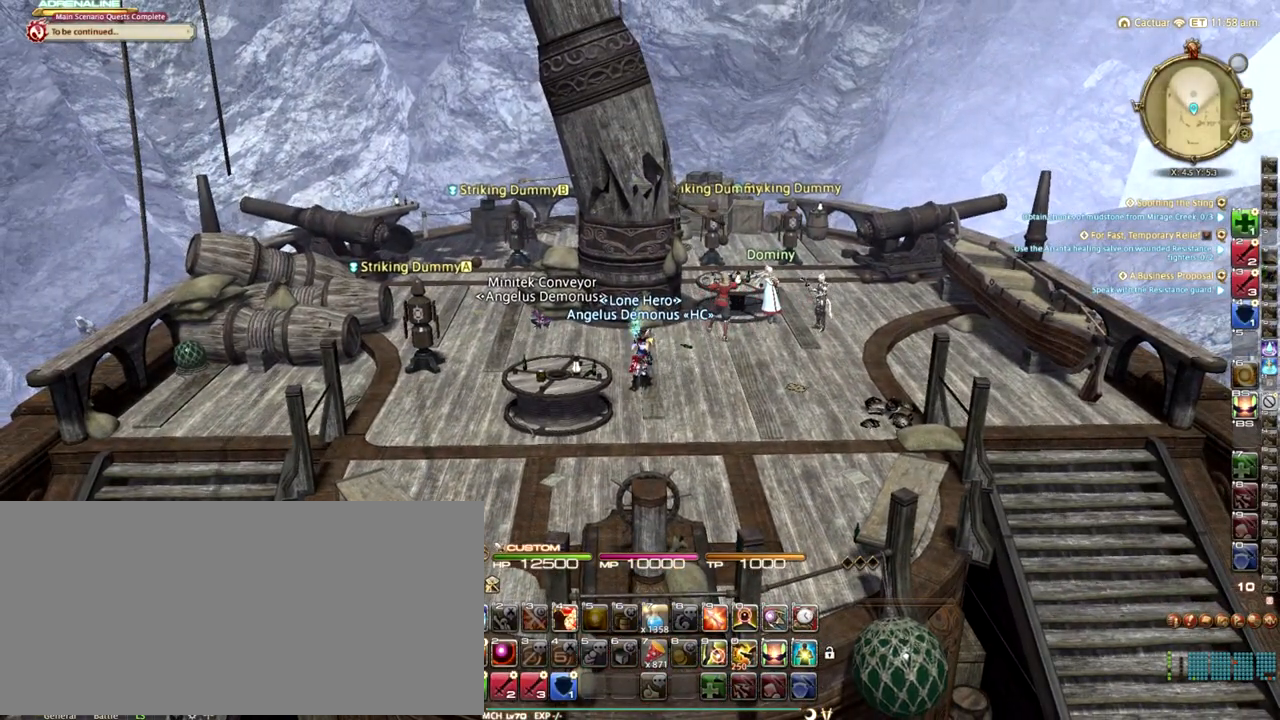
{"keys": [], "events": []}
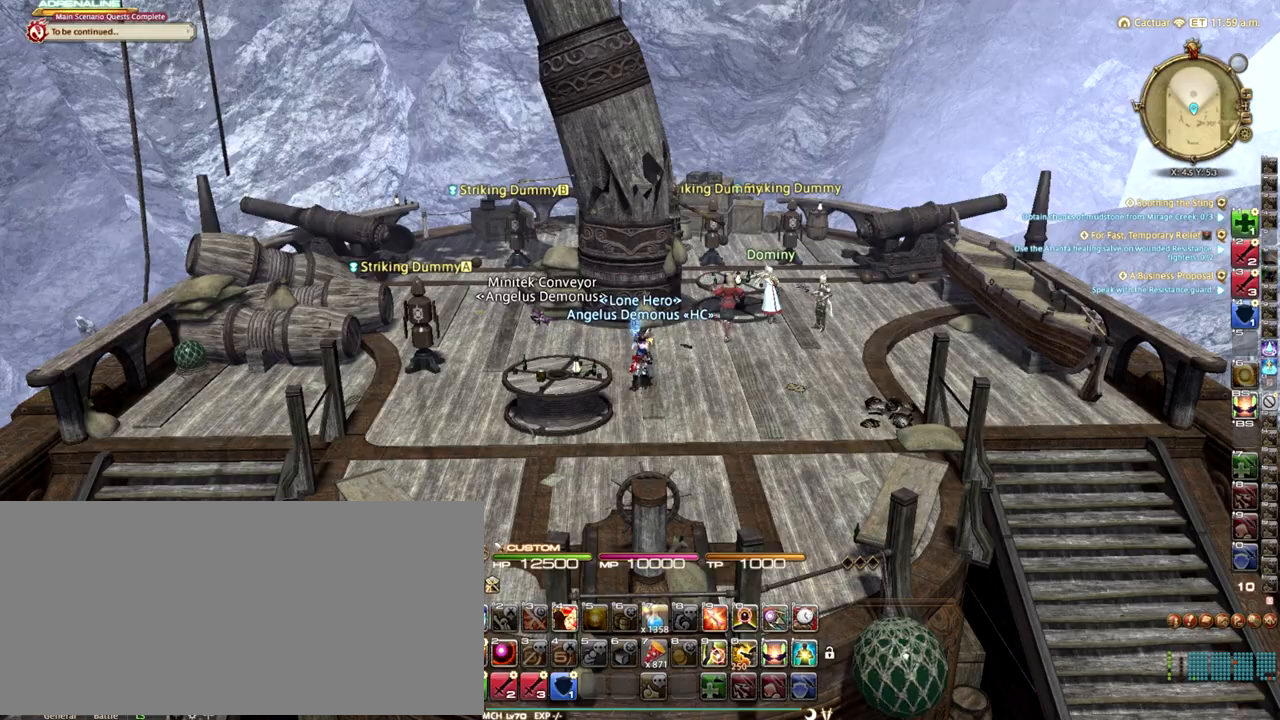
{"keys": ["w"], "events": [[208, "w", "down"]]}
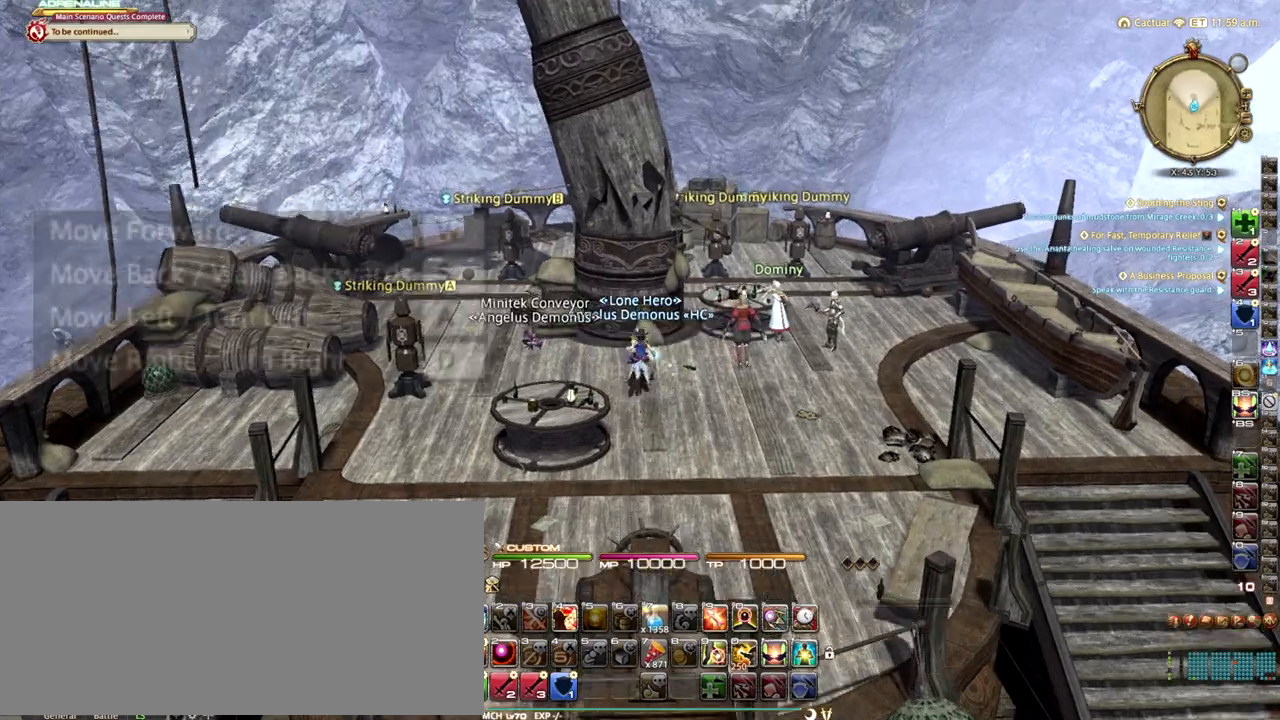
{"keys": ["s"], "events": [[292, "w", "up"], [417, "s", "down"]]}
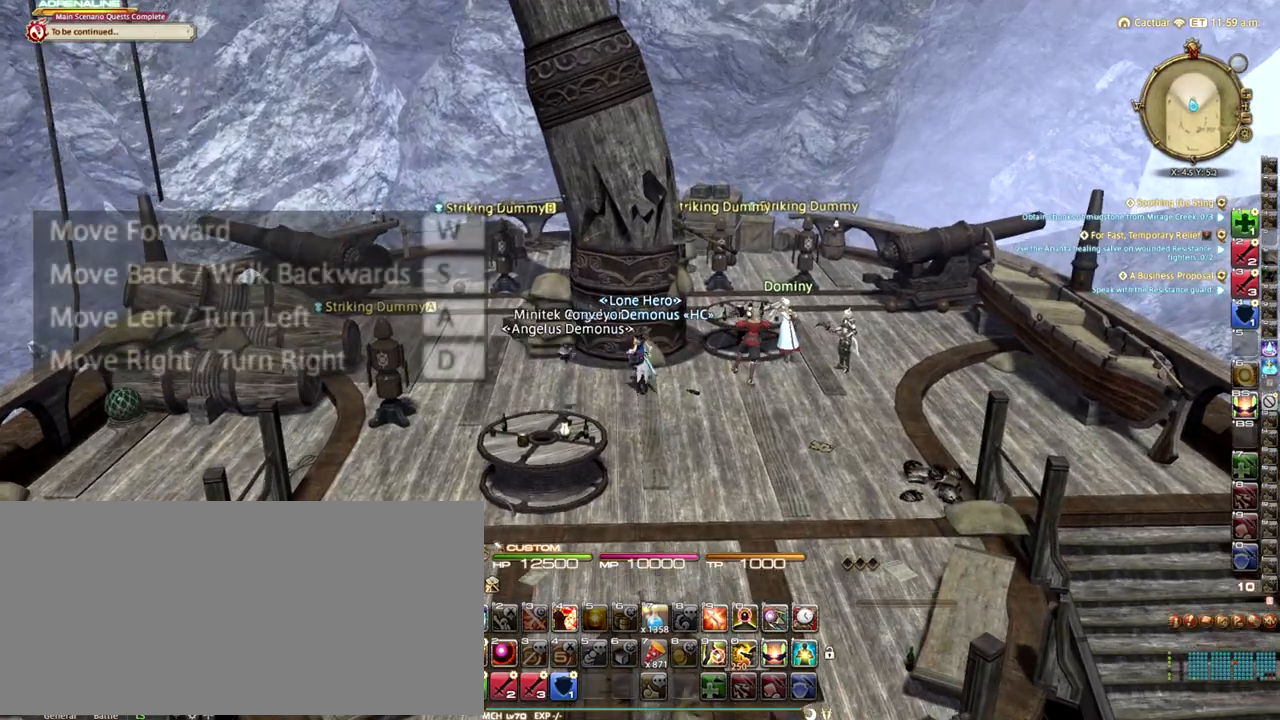
{"keys": ["a", "s"], "events": [[125, "s", "up"], [167, "a", "down"], [500, "s", "down"]]}
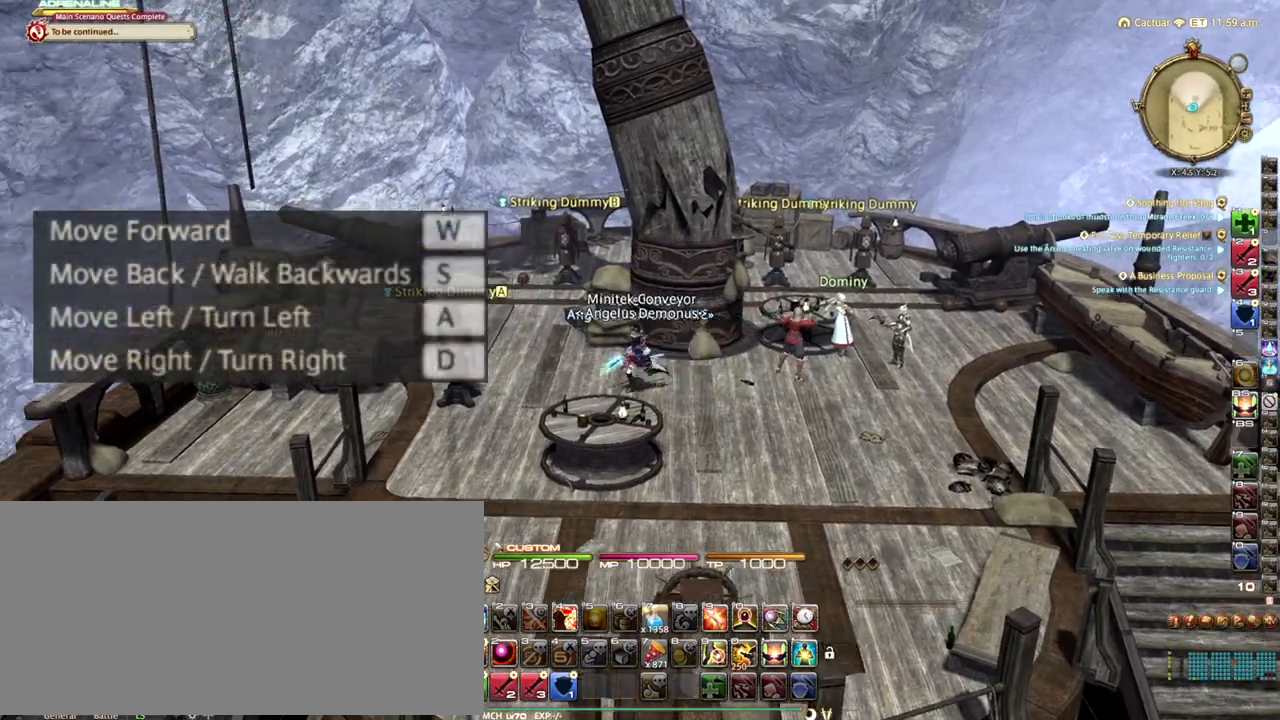
{"keys": ["d", "w"], "events": [[83, "a", "up"], [167, "d", "down"], [292, "s", "up"], [500, "w", "down"]]}
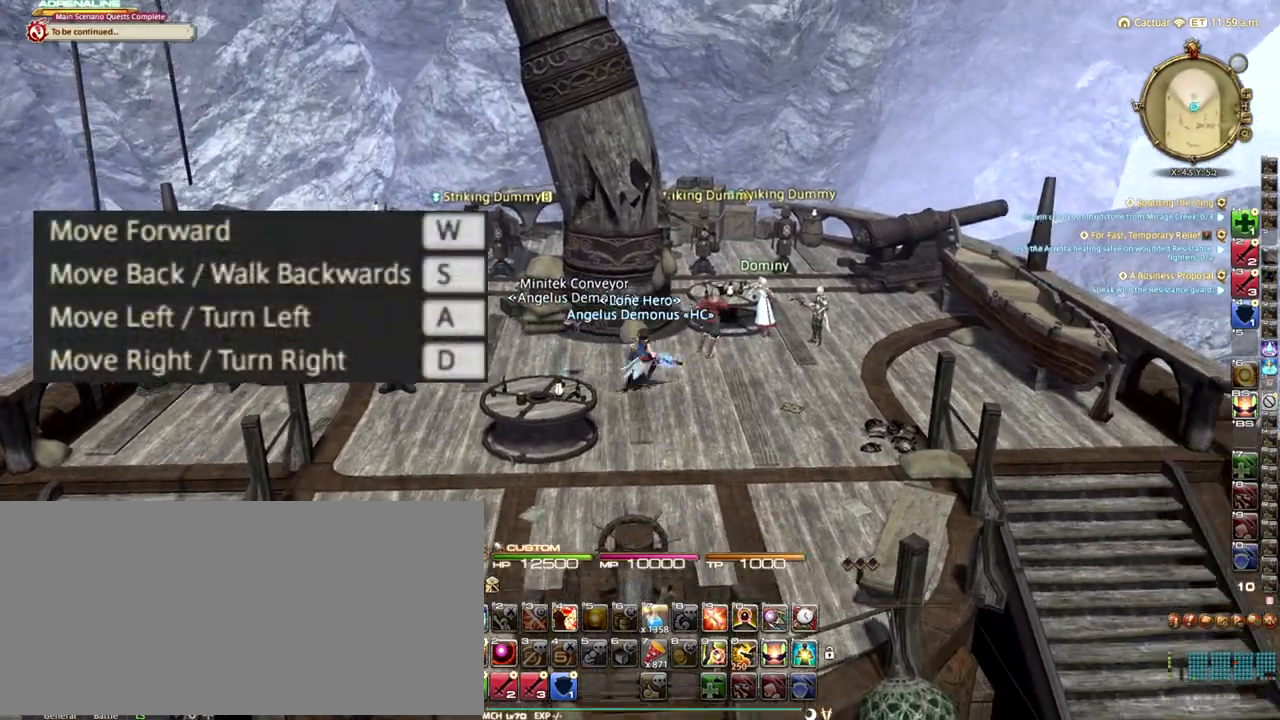
{"keys": ["d", "s"], "events": [[83, "d", "up"], [250, "a", "down"], [292, "w", "up"], [375, "s", "down"], [417, "a", "up"], [417, "d", "down"]]}
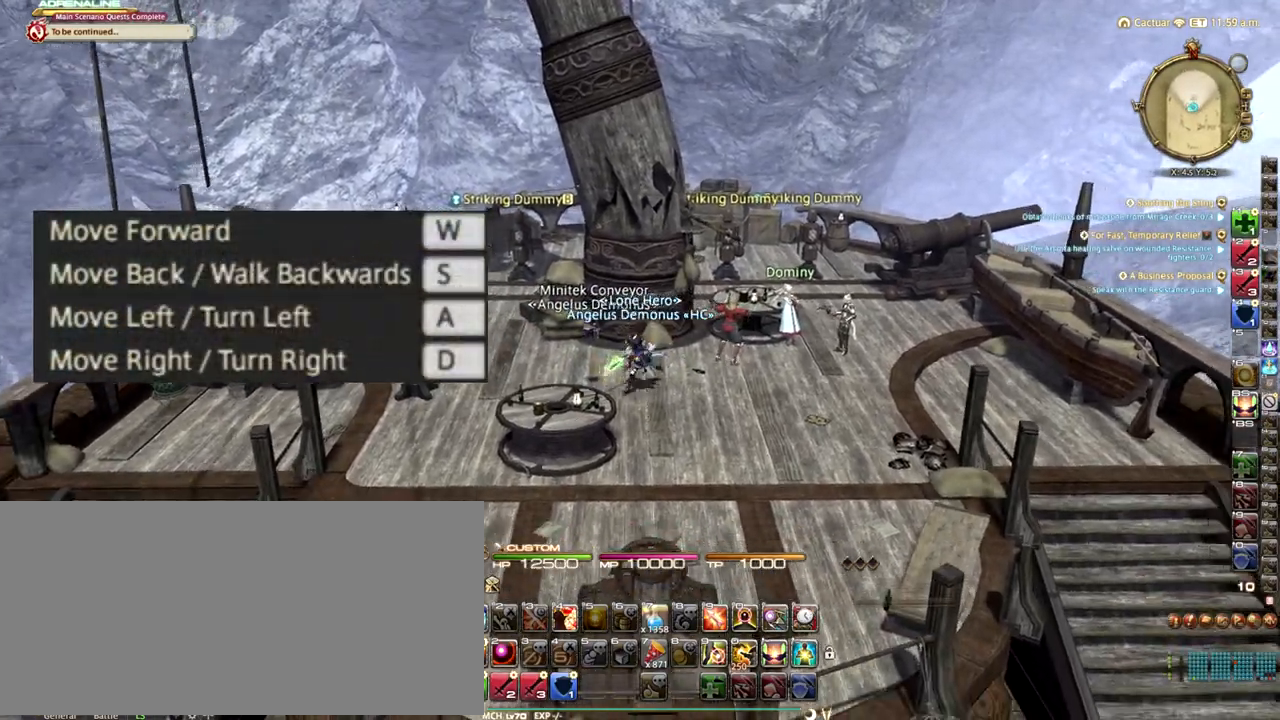
{"keys": ["s"], "events": [[83, "d", "up"]]}
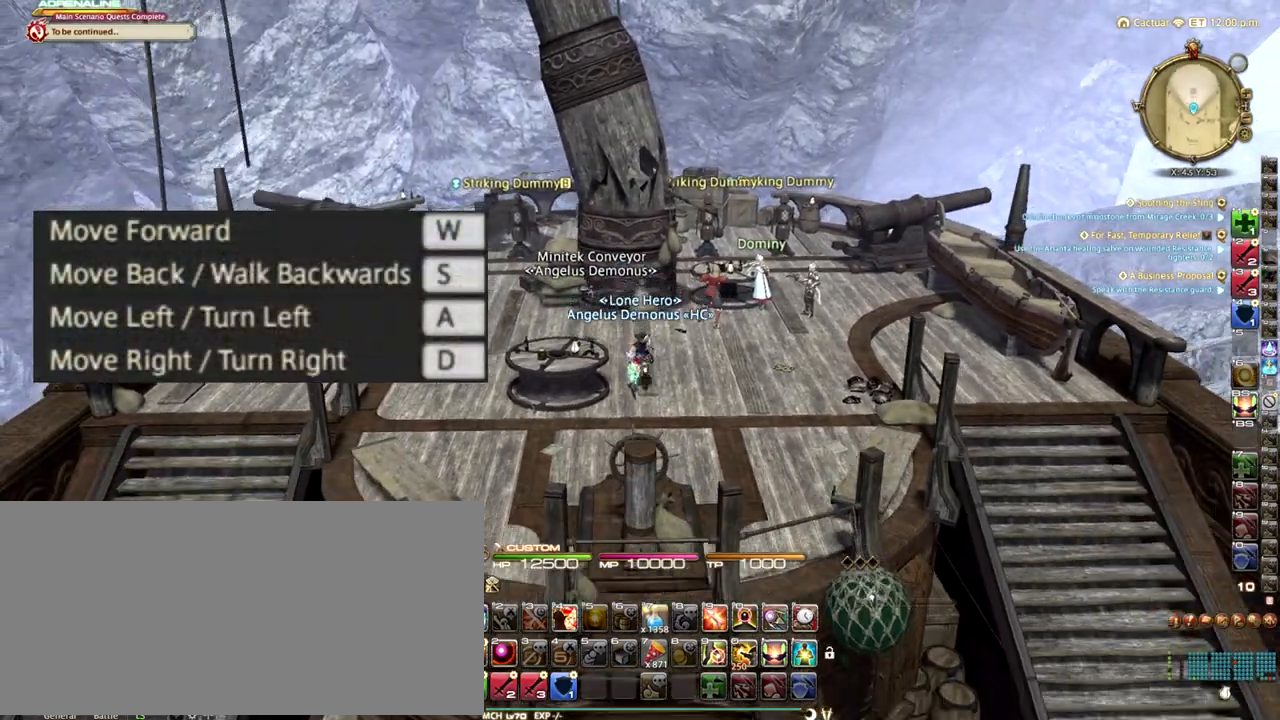
{"keys": ["w"], "events": [[167, "s", "up"], [250, "w", "down"]]}
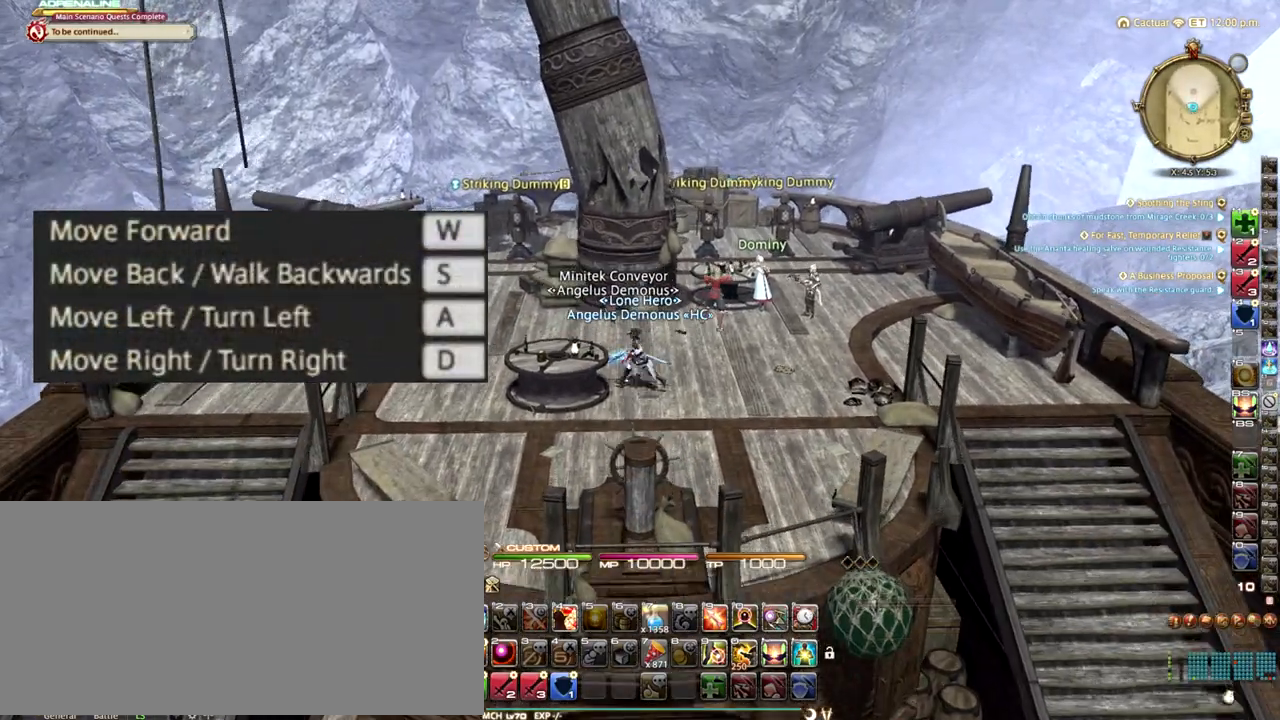
{"keys": ["w"], "events": []}
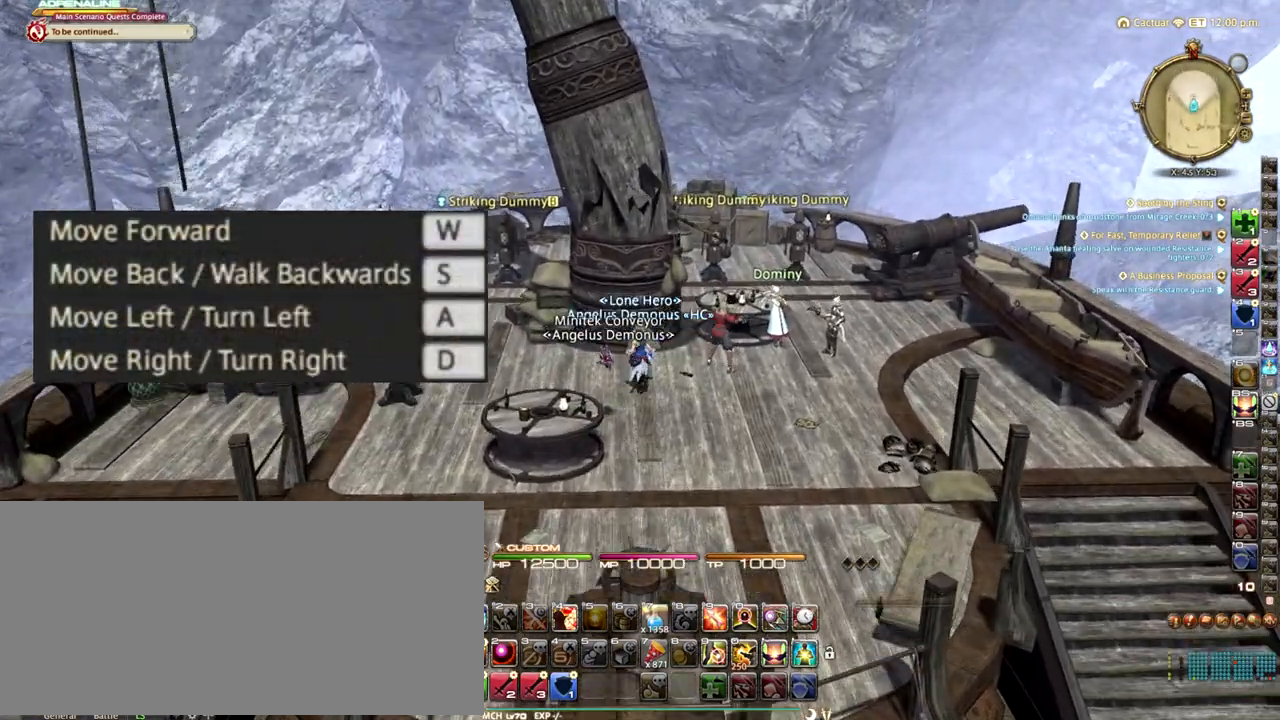
{"keys": ["s"], "events": [[292, "w", "up"], [375, "s", "down"]]}
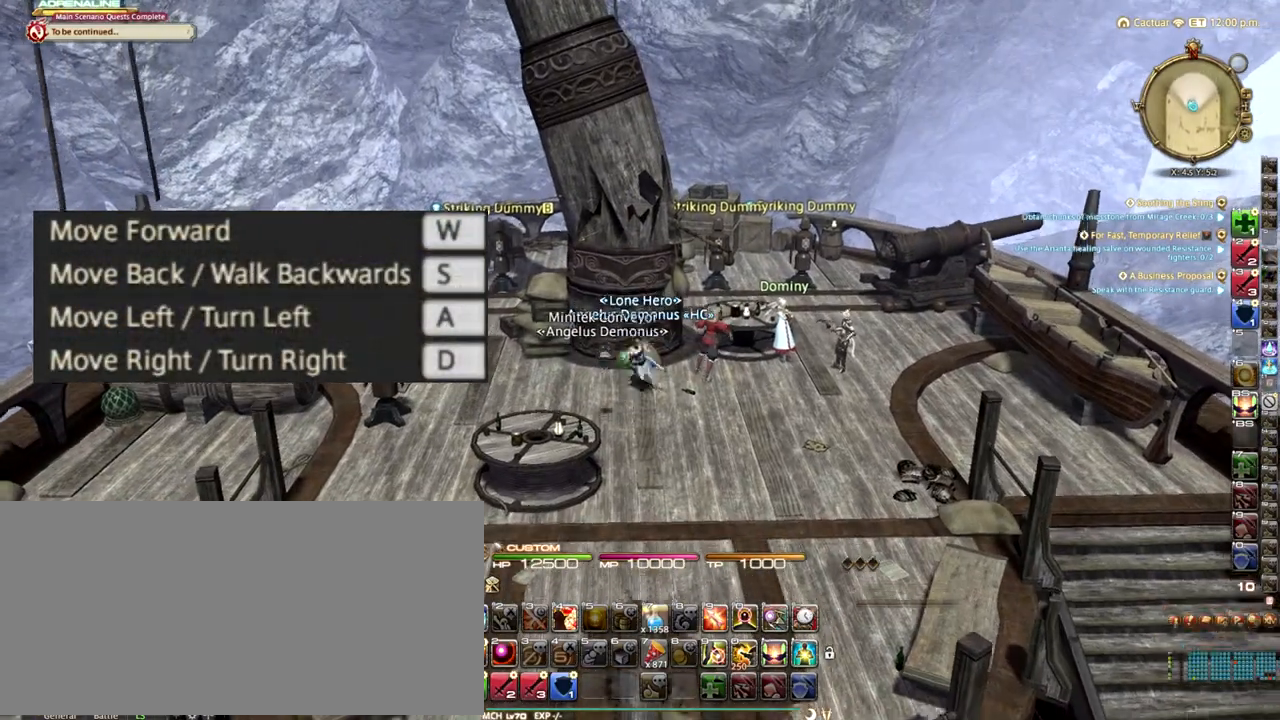
{"keys": ["s"], "events": []}
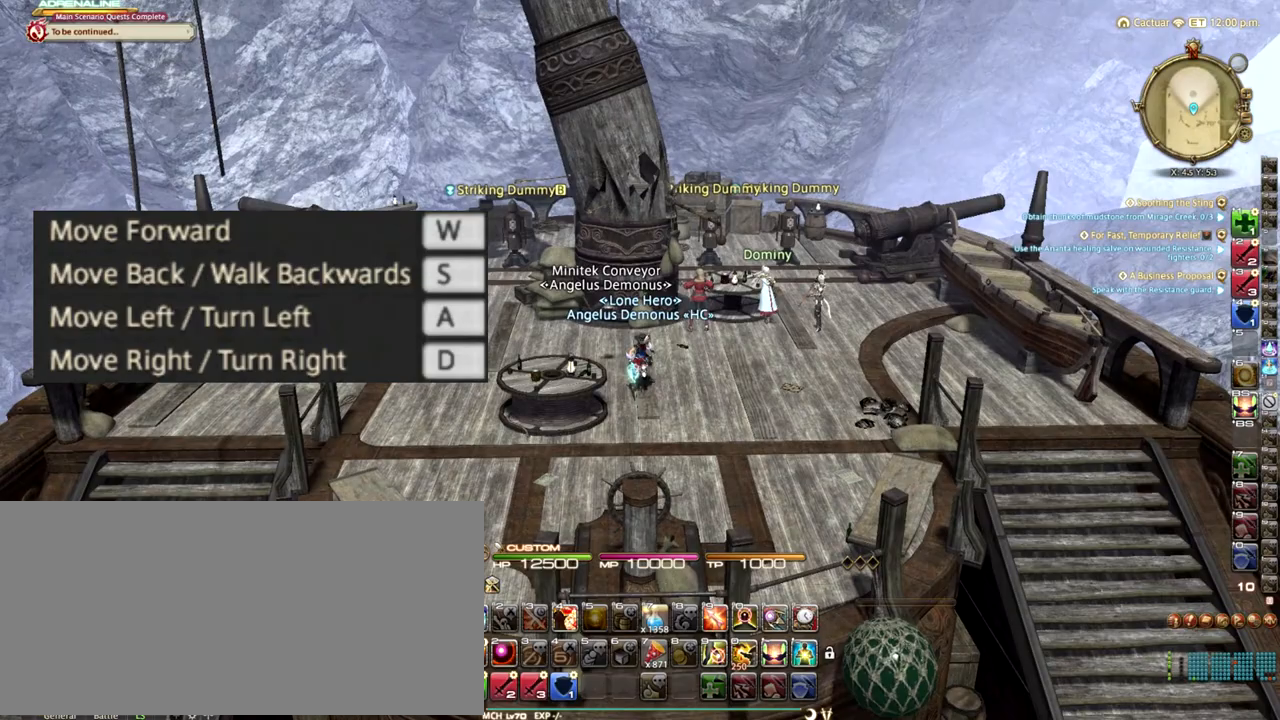
{"keys": ["a"], "events": [[83, "s", "up"], [167, "w", "down"], [458, "a", "down"], [458, "w", "up"]]}
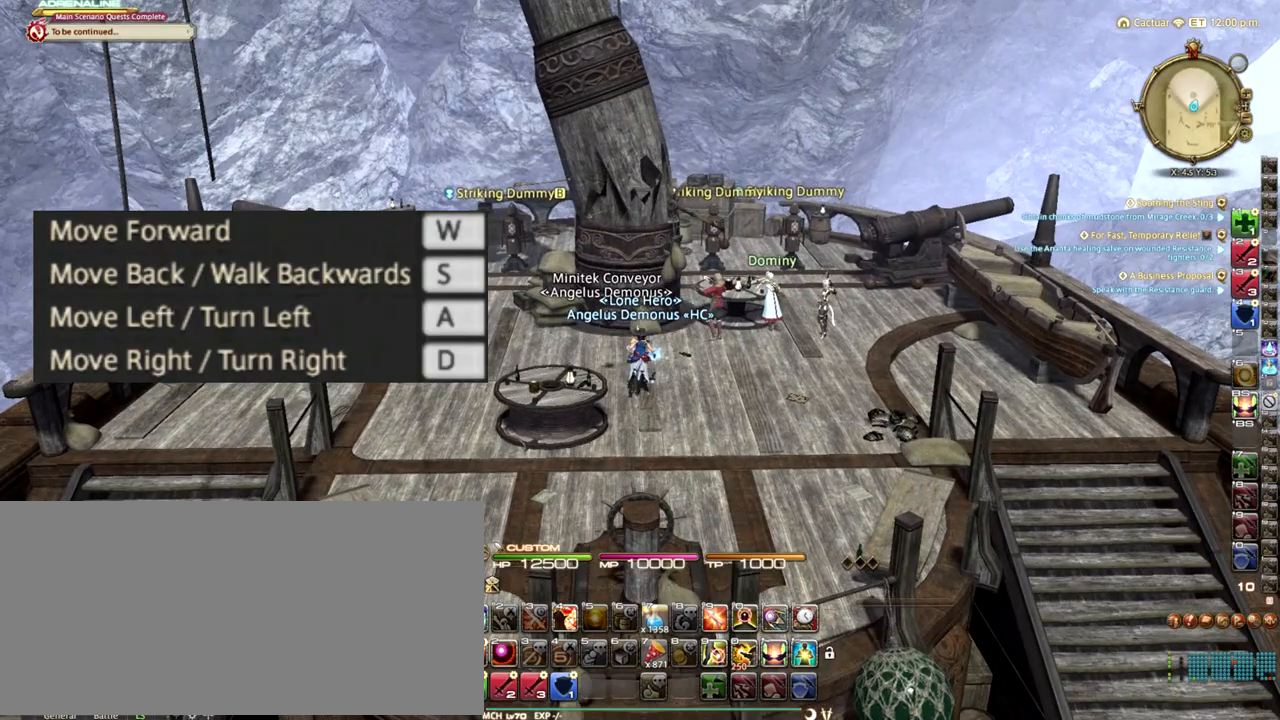
{"keys": ["d"], "events": [[250, "d", "down"], [292, "a", "up"]]}
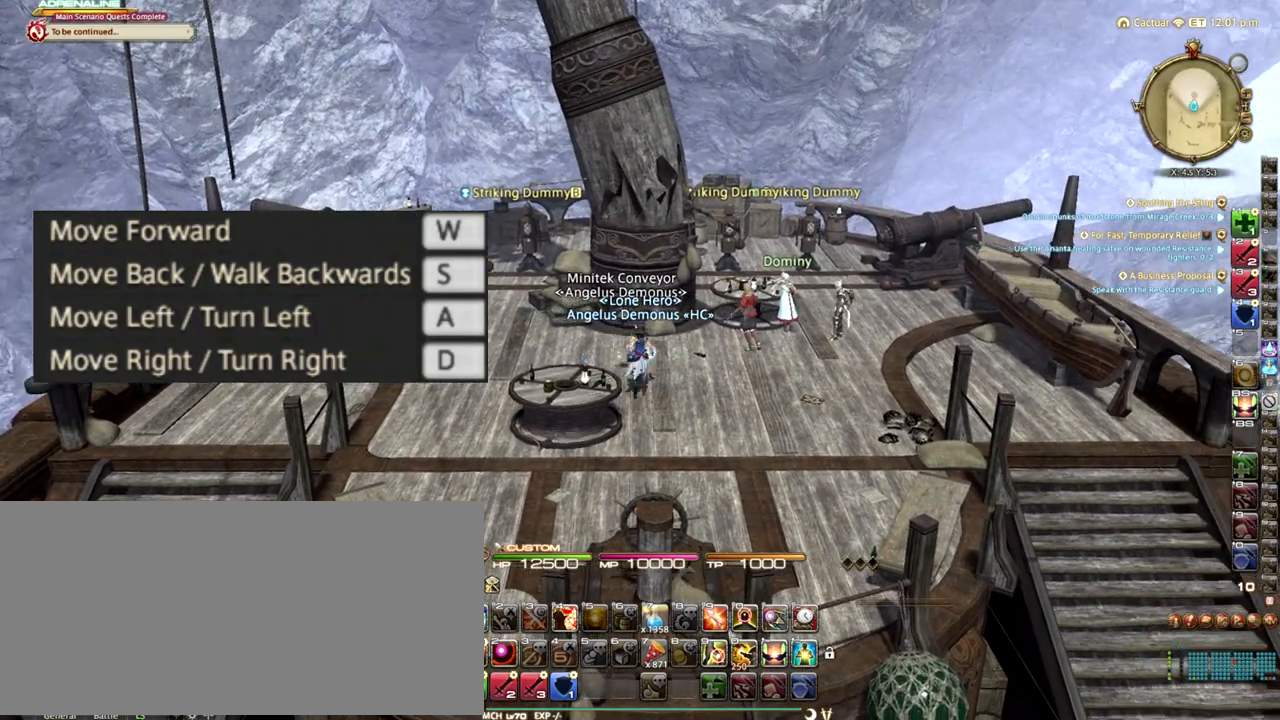
{"keys": ["a"], "events": [[333, "a", "down"], [375, "d", "up"]]}
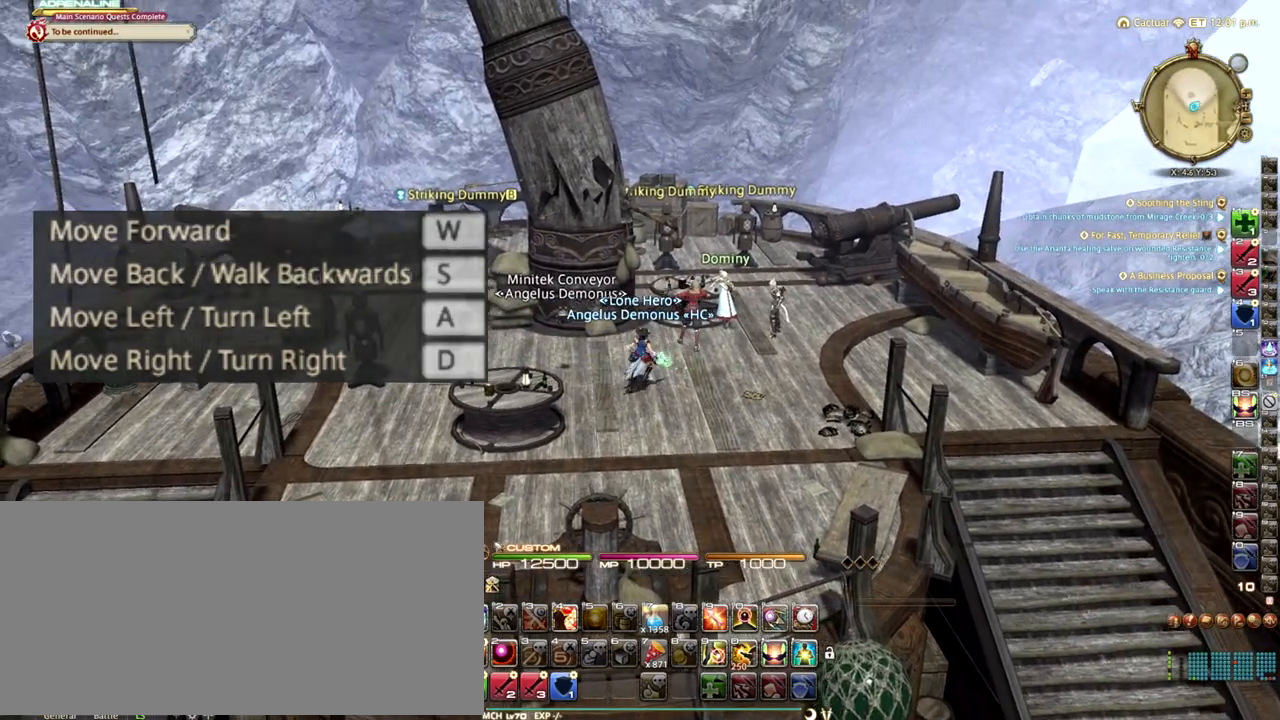
{"keys": ["s"], "events": [[125, "s", "down"], [208, "a", "up"]]}
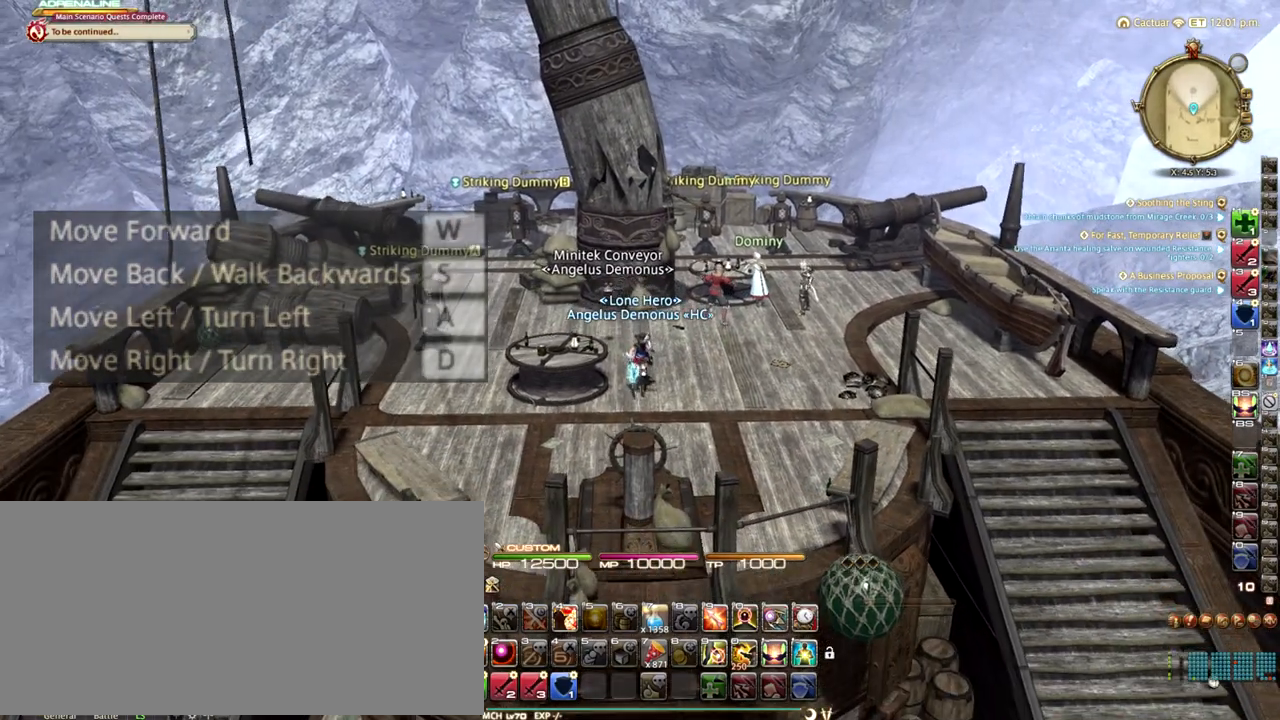
{"keys": ["w"], "events": [[83, "s", "up"], [167, "w", "down"], [417, "w", "up"], [500, "w", "down"]]}
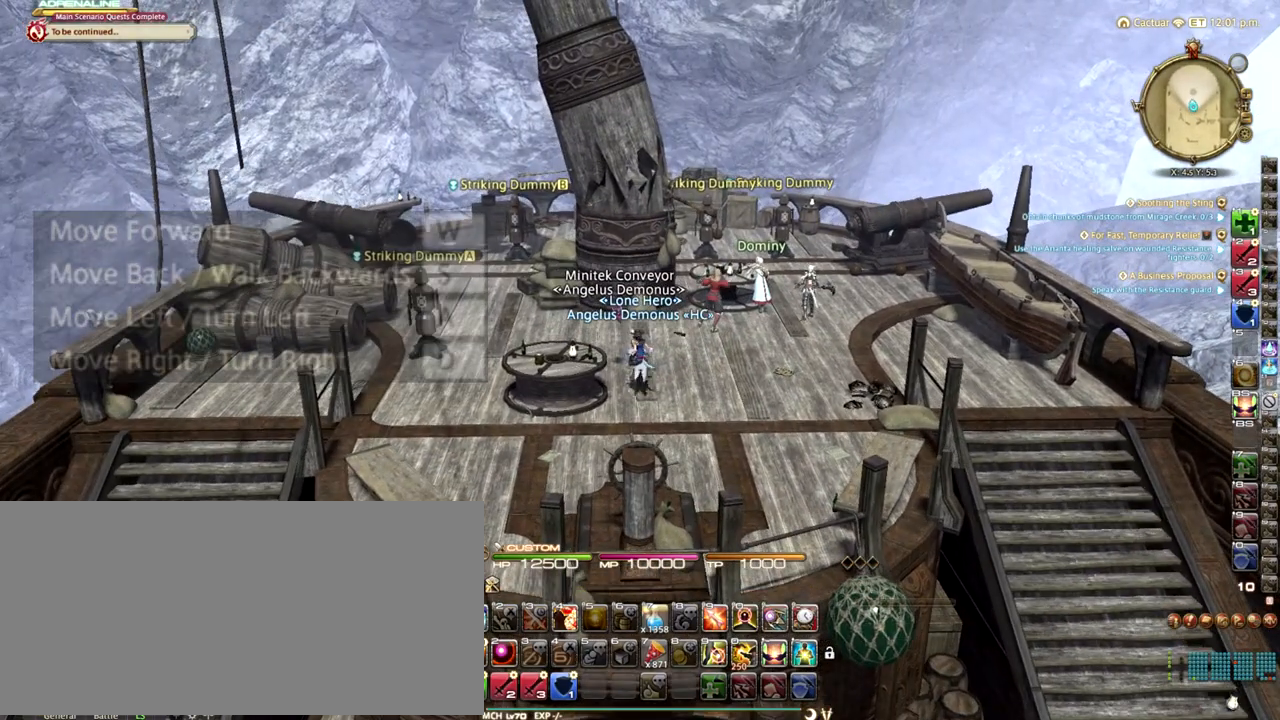
{"keys": [], "events": [[500, "w", "up"]]}
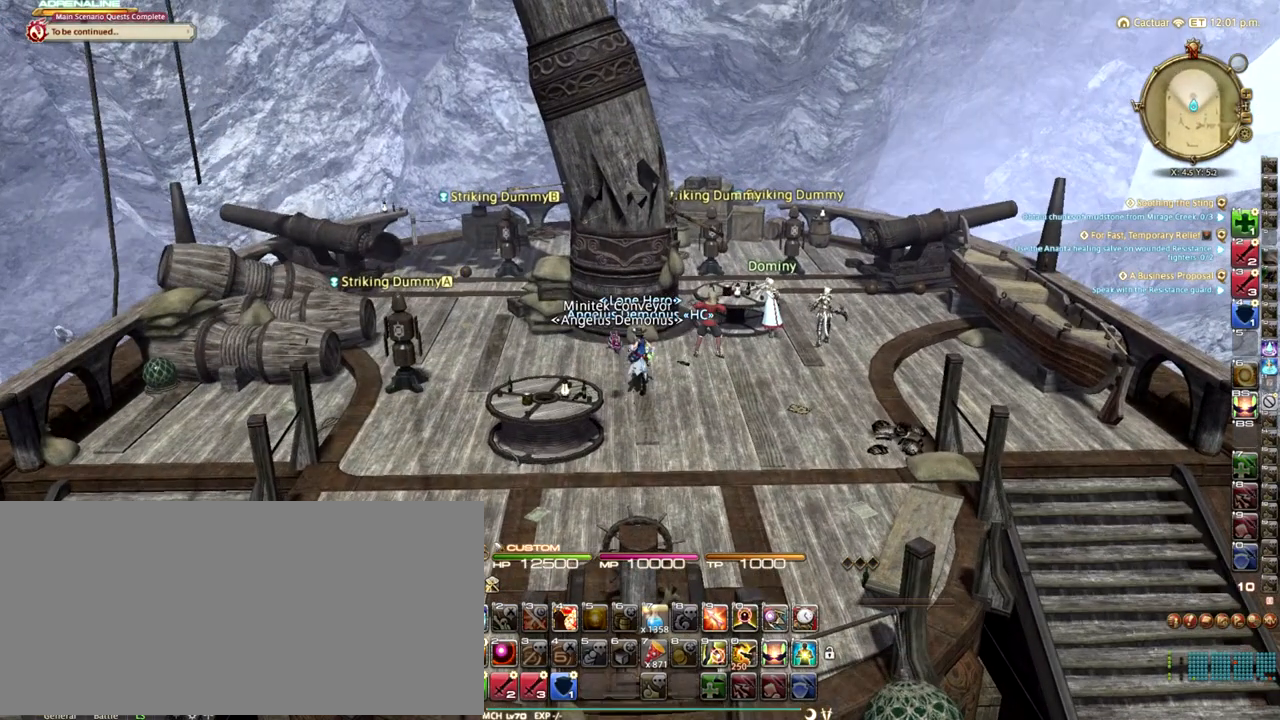
{"keys": [], "events": [[83, "s", "down"], [208, "s", "up"], [333, "w", "down"], [417, "w", "up"]]}